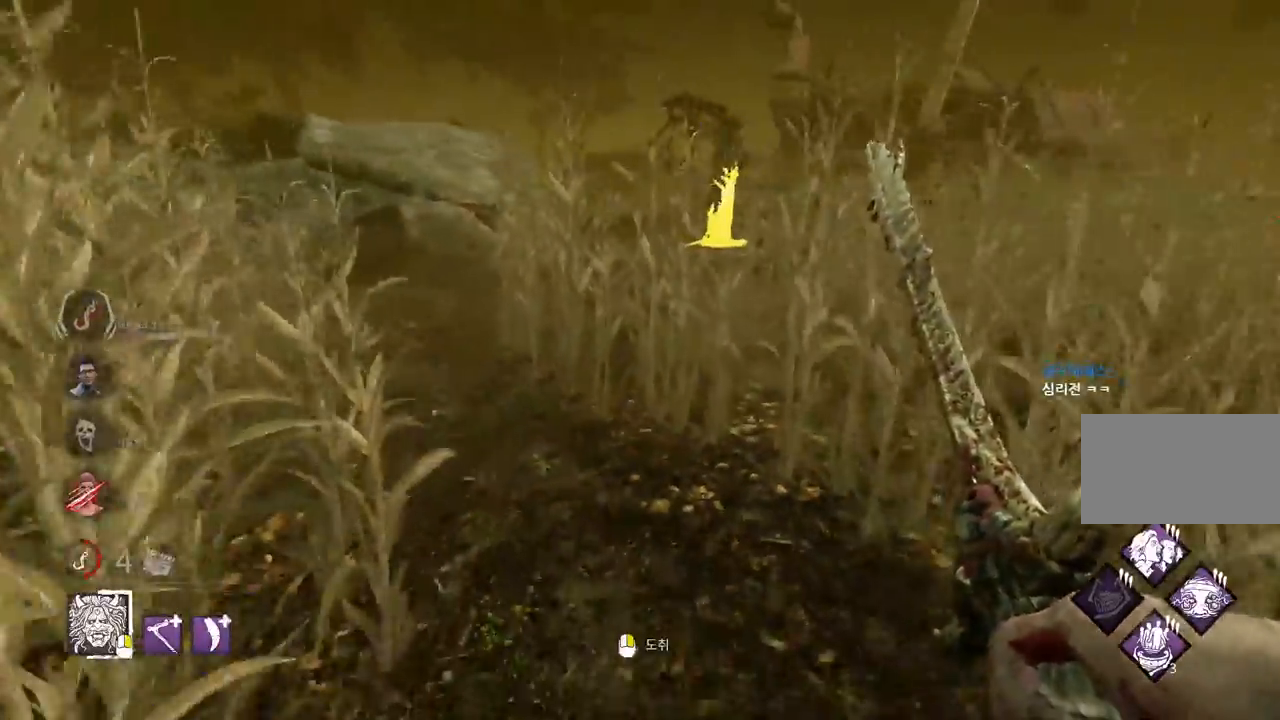
Gameplay with keyboard and mouse; each line is a JSON object with the keys and mouse buttons held at the frame after it. "events" lists presses ("down") and releases ("up") of "a", "ctrl", "d", "e", "q", "s", "shift", "space", "w", "mouse_left", "mouse_wheel", "mouse_right", "mouse_mb4" and "mouse_mb5" between this image and that frame as [ms after this image, input, new state], when the widget could be followed in between. "mouse_left", "mouse_wheel", "mouse_right", "mouse_mb4", "mouse_mb5" = the "left", "wheel", "right", "mb4", "mb5" buttons of the "mouse" list. No other keys are recorded. "wheel" means that the mouse wheel is clicked or scrolled. Mouse movement is not recorded.
{"keys": ["d", "w"], "mouse": [], "events": [[117, "d", "down"], [250, "s", "up"], [367, "w", "down"]]}
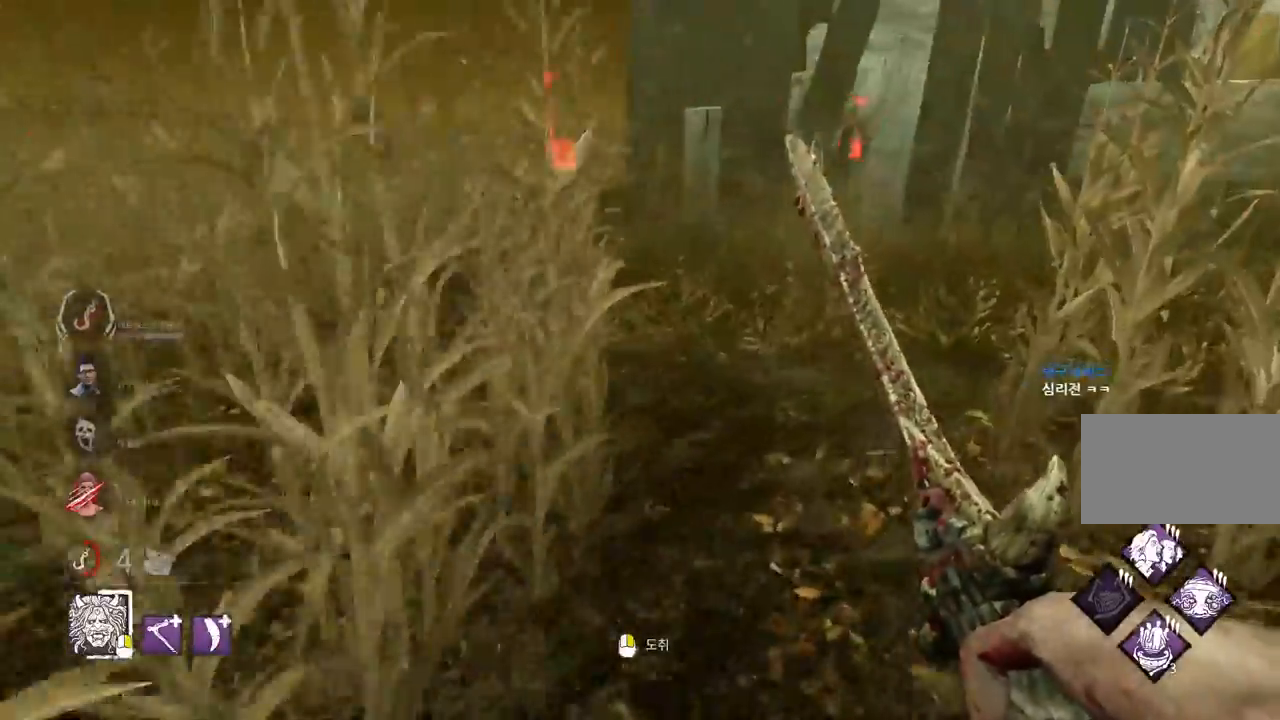
{"keys": ["w"], "mouse": [], "events": [[50, "d", "up"], [367, "a", "down"], [467, "a", "up"]]}
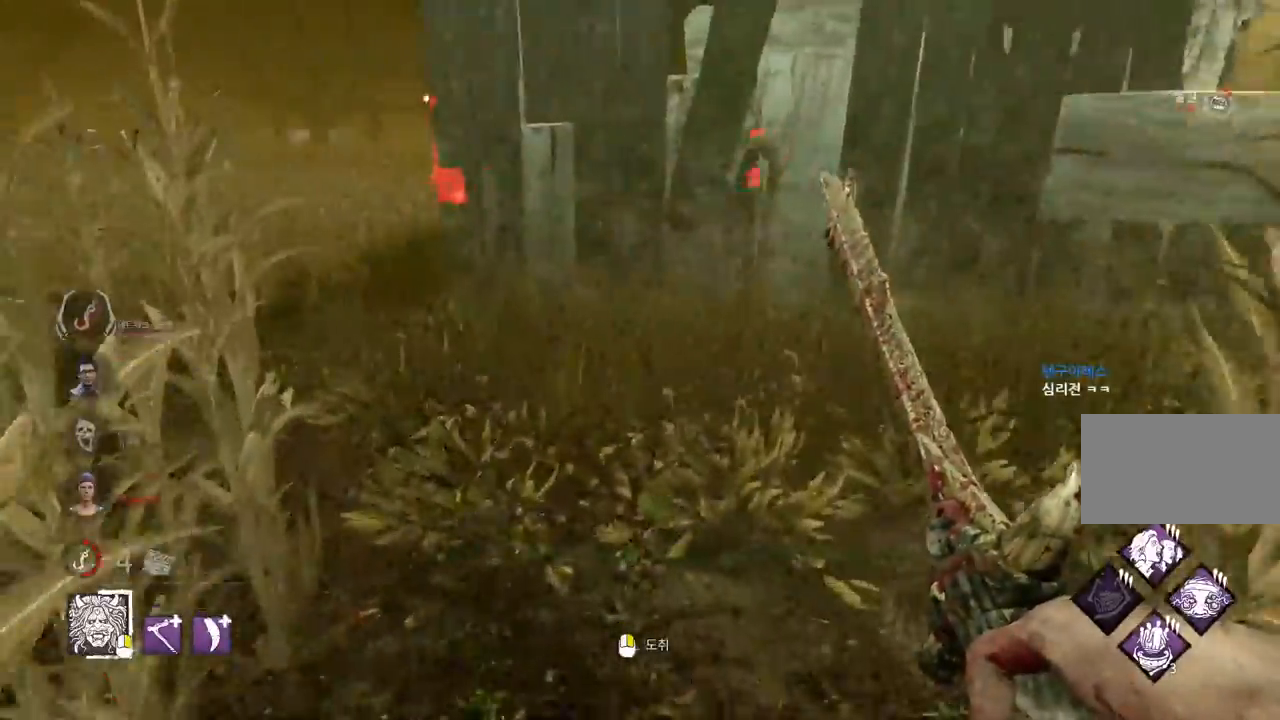
{"keys": ["a", "w"], "mouse": [], "events": [[150, "a", "down"], [233, "a", "up"], [467, "a", "down"]]}
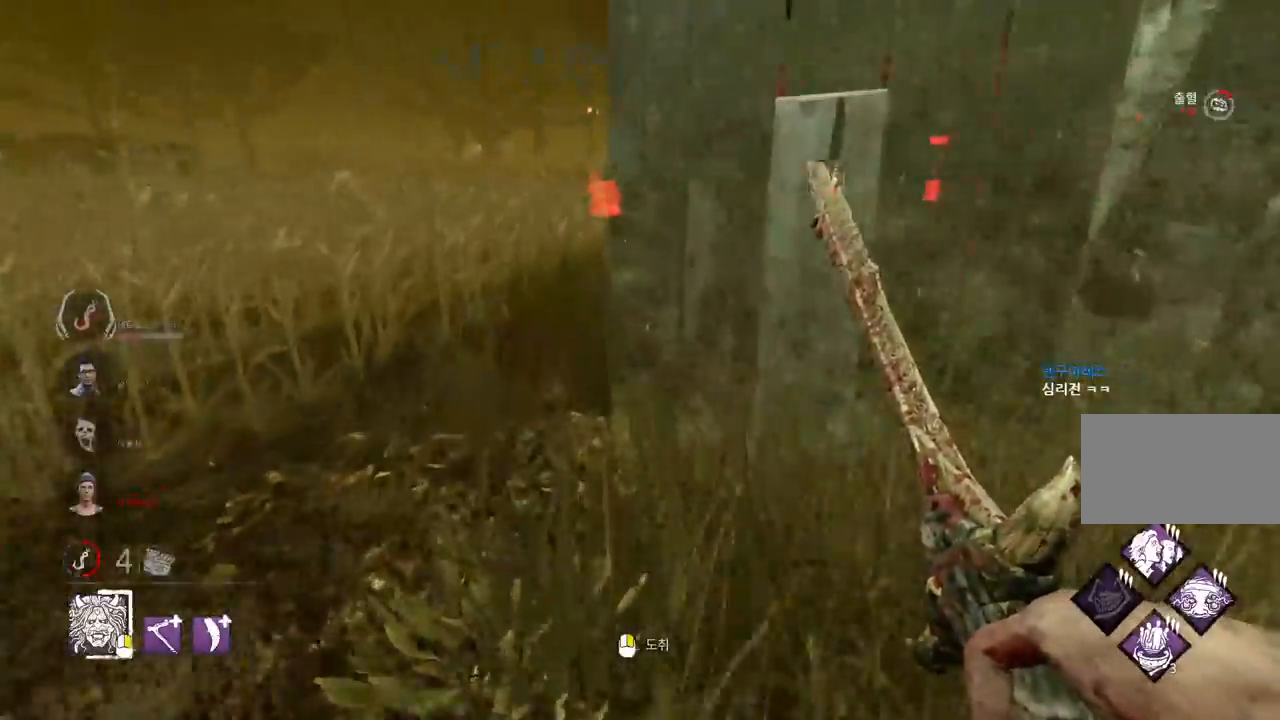
{"keys": ["a", "w"], "mouse": [], "events": [[33, "a", "up"], [133, "a", "down"], [200, "a", "up"], [300, "a", "down"], [367, "a", "up"], [450, "a", "down"]]}
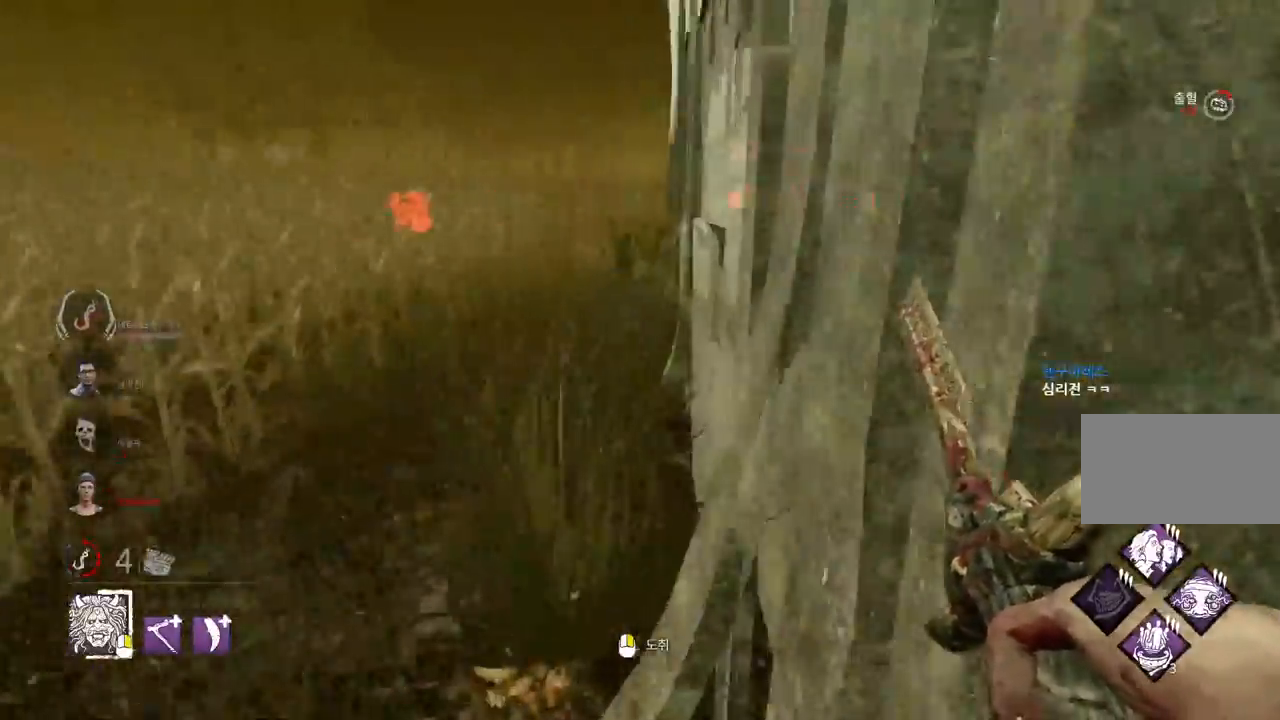
{"keys": ["w"], "mouse": [], "events": [[50, "a", "up"], [333, "a", "down"], [433, "a", "up"]]}
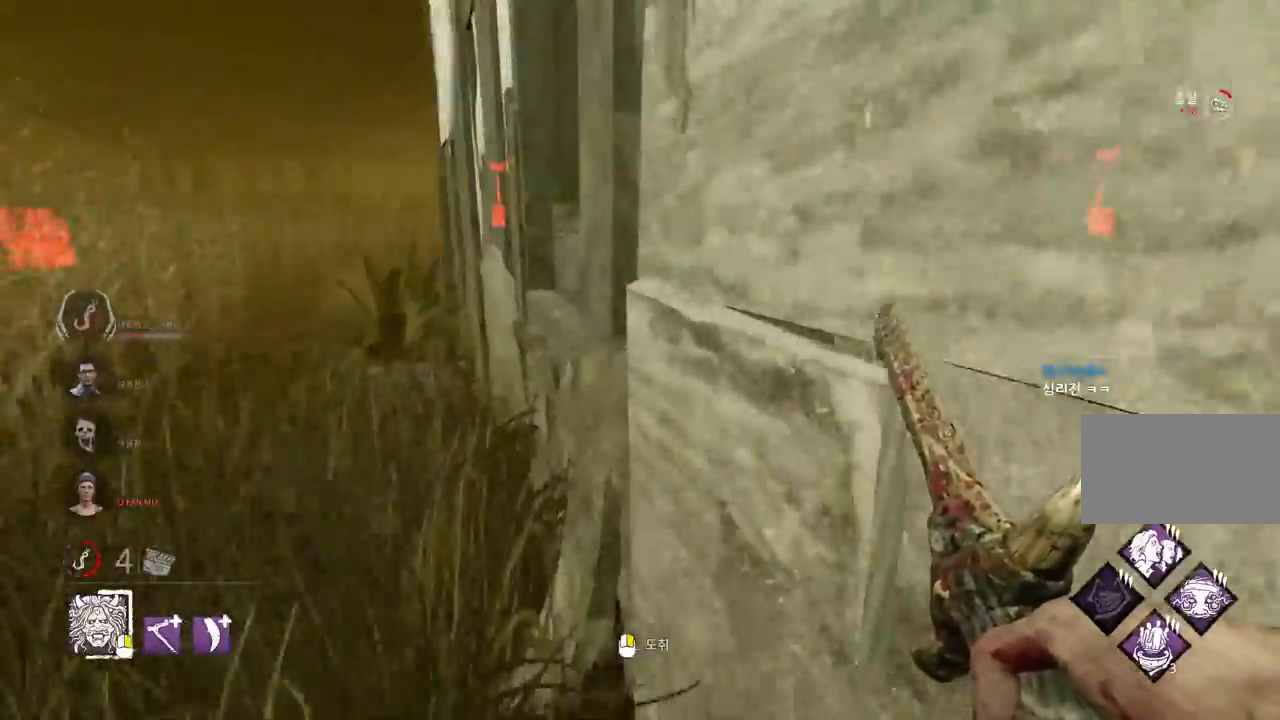
{"keys": ["a"], "mouse": [], "events": [[17, "a", "down"], [83, "a", "up"], [150, "a", "down"], [500, "w", "up"]]}
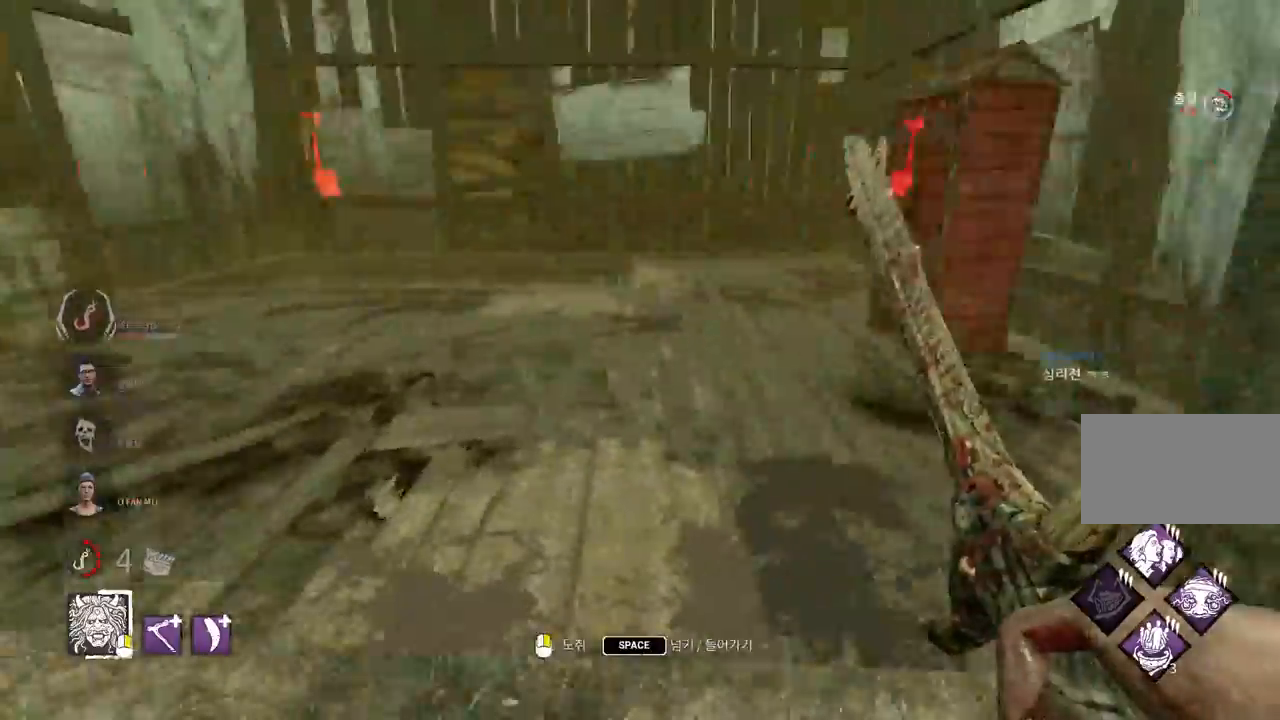
{"keys": ["w"], "mouse": [], "events": [[350, "w", "down"], [467, "a", "up"]]}
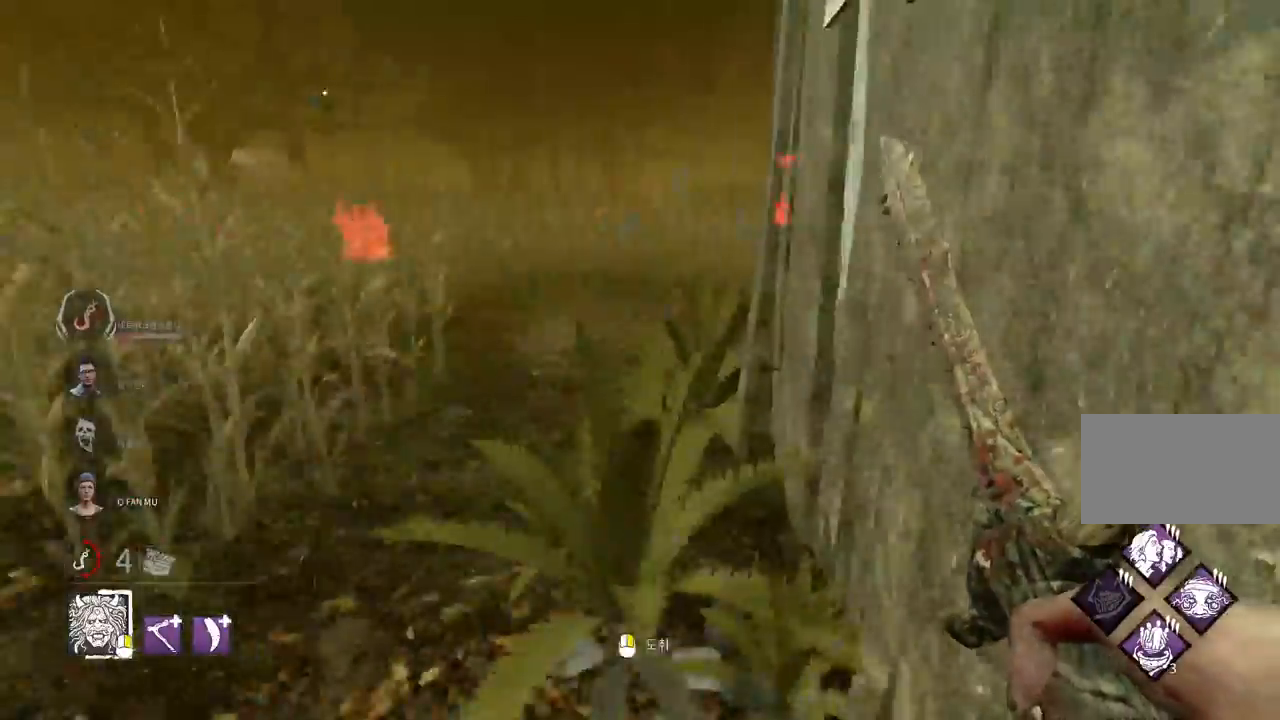
{"keys": ["w"], "mouse": [], "events": []}
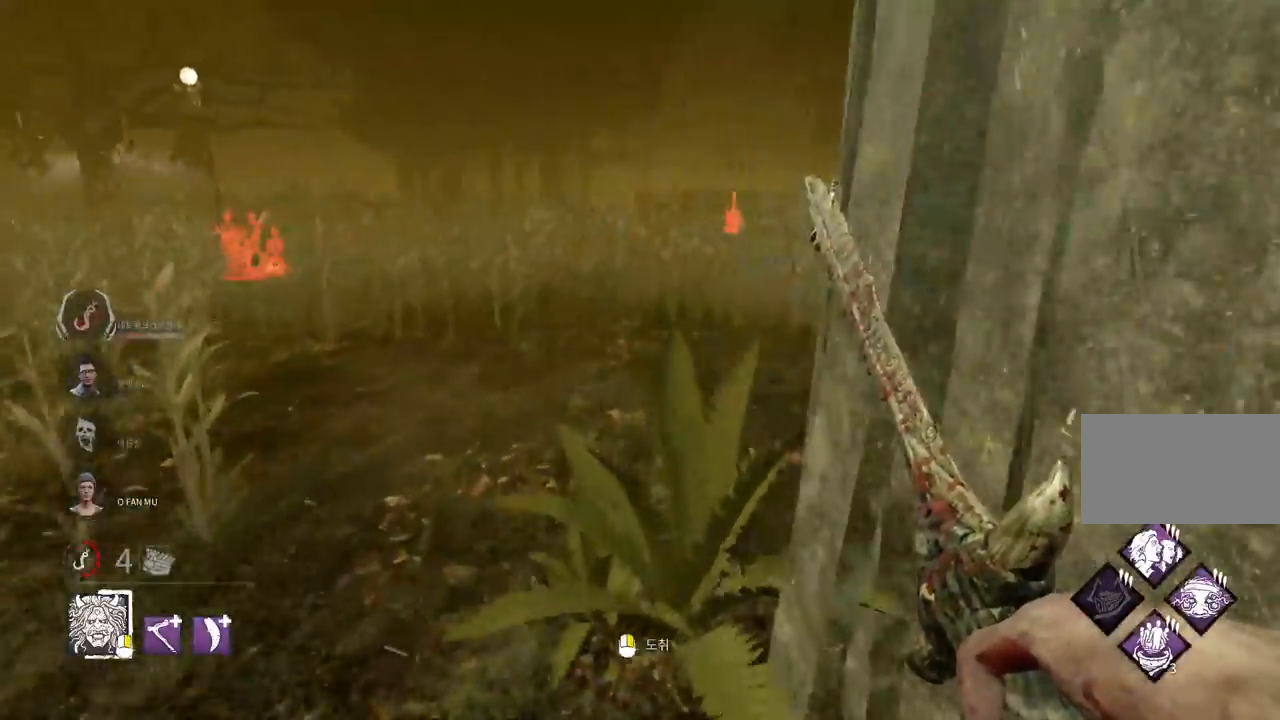
{"keys": ["w"], "mouse": [], "events": []}
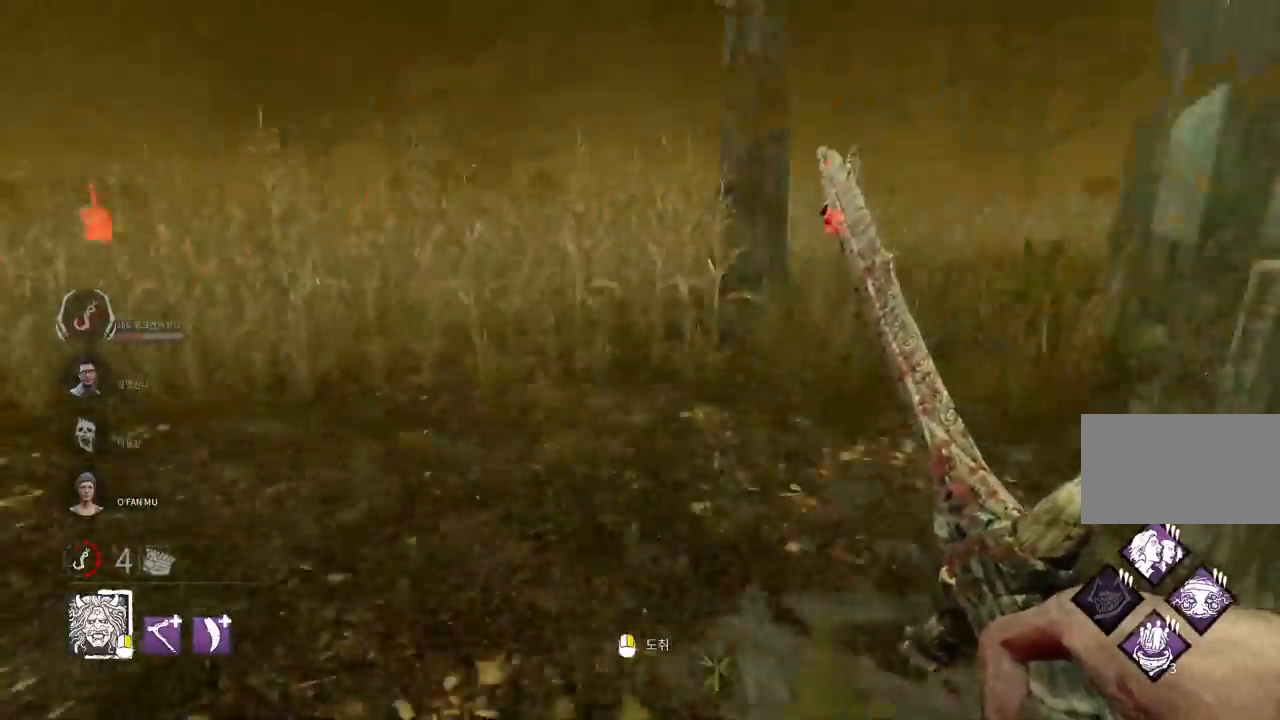
{"keys": ["w"], "mouse": [], "events": []}
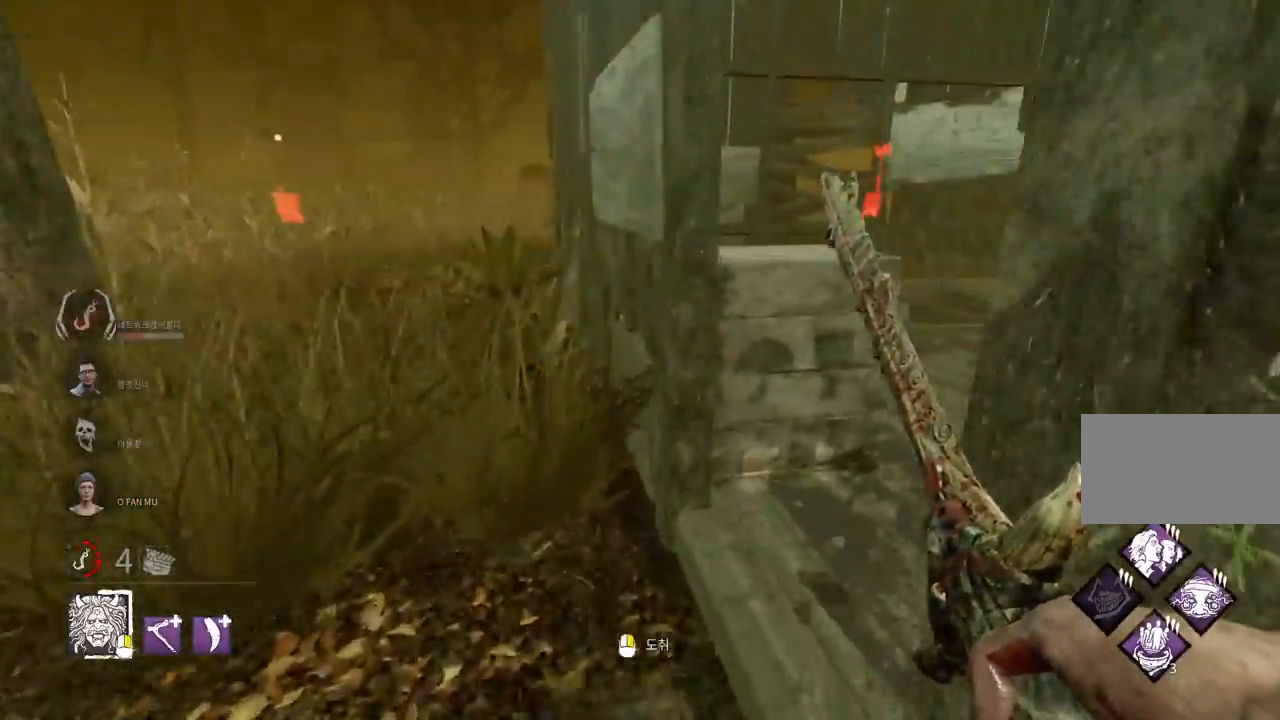
{"keys": ["a"], "mouse": [], "events": [[117, "a", "down"], [183, "w", "up"]]}
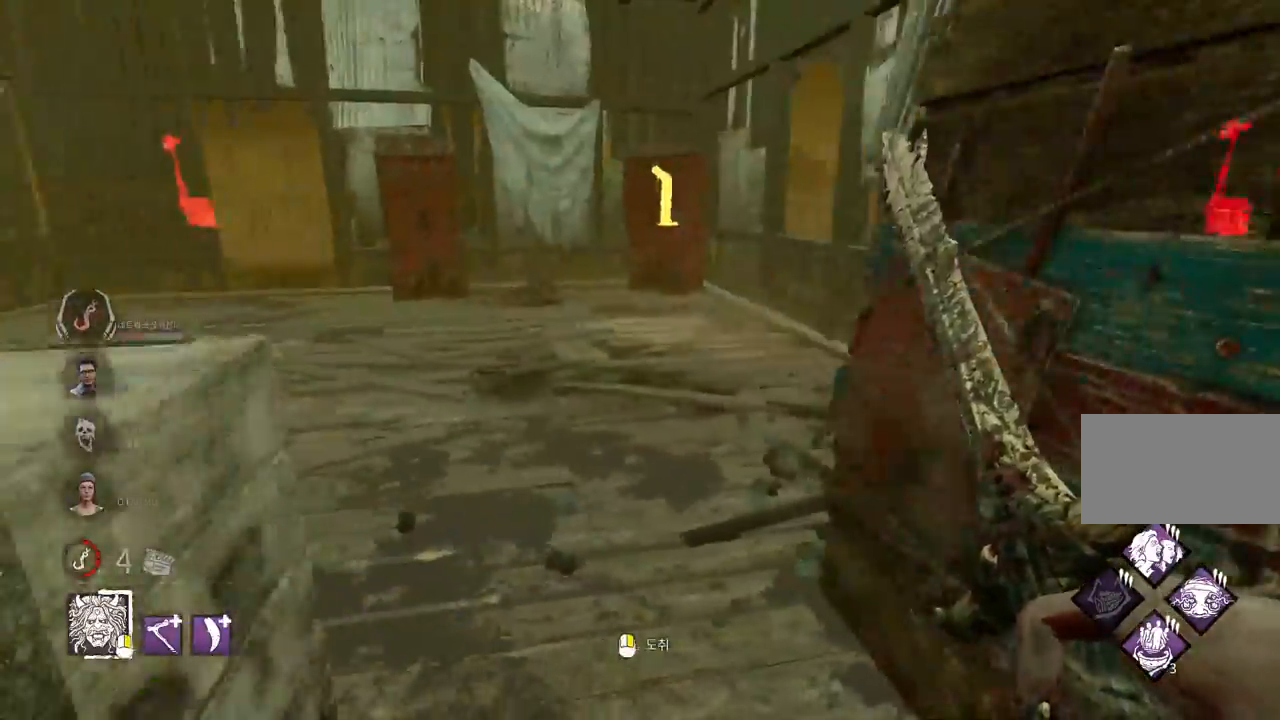
{"keys": ["w"], "mouse": [], "events": [[67, "w", "down"], [167, "a", "up"]]}
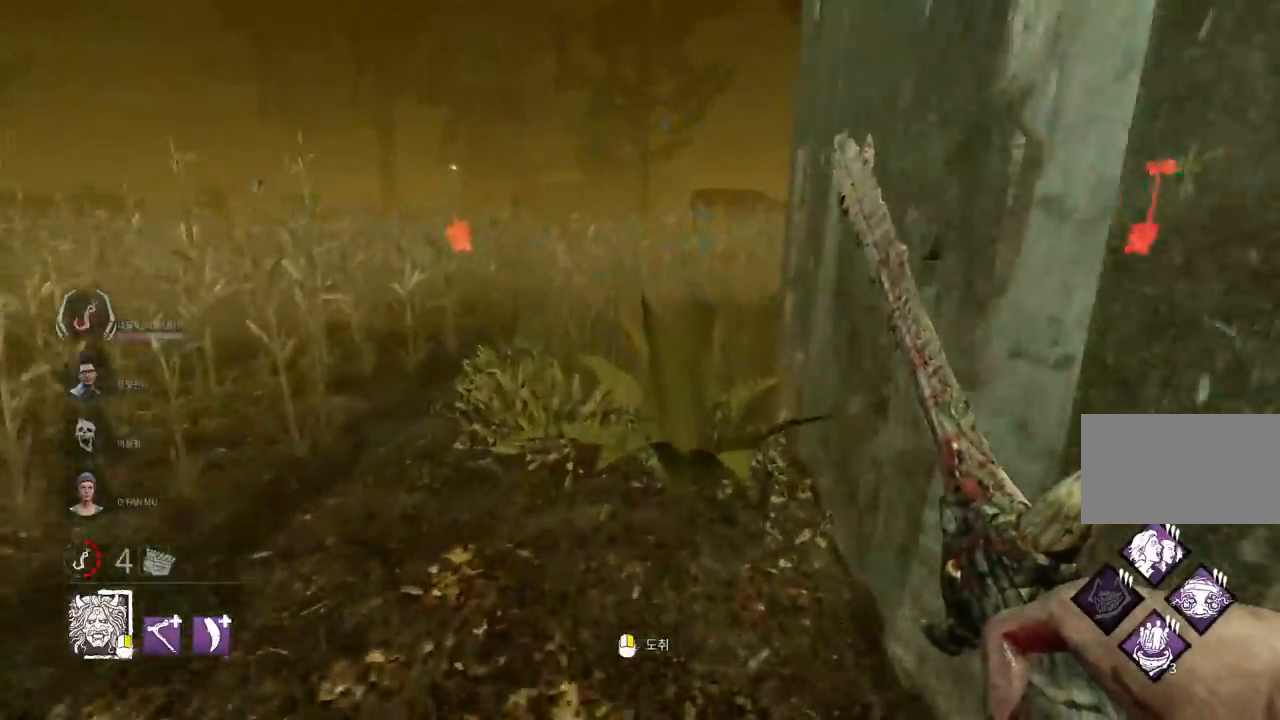
{"keys": ["w"], "mouse": [], "events": [[100, "d", "down"], [217, "d", "up"]]}
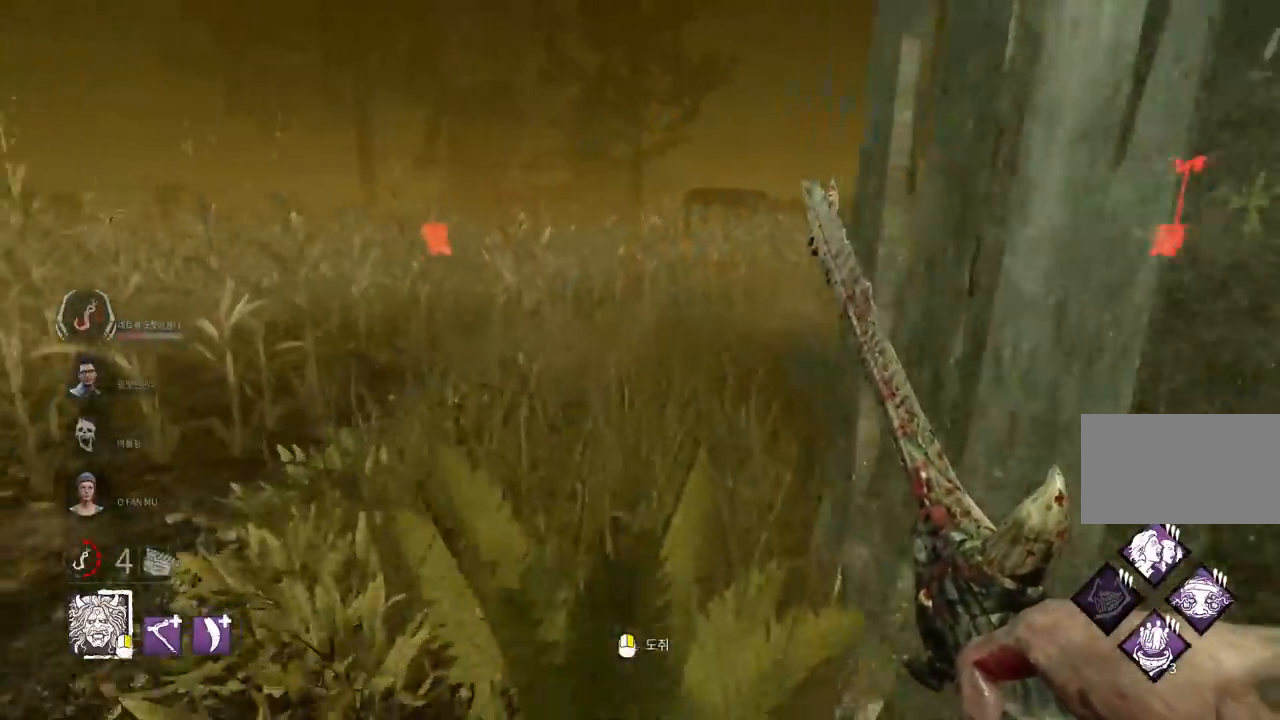
{"keys": ["w"], "mouse": [], "events": [[167, "d", "down"], [200, "d", "up"], [300, "a", "down"], [417, "a", "up"]]}
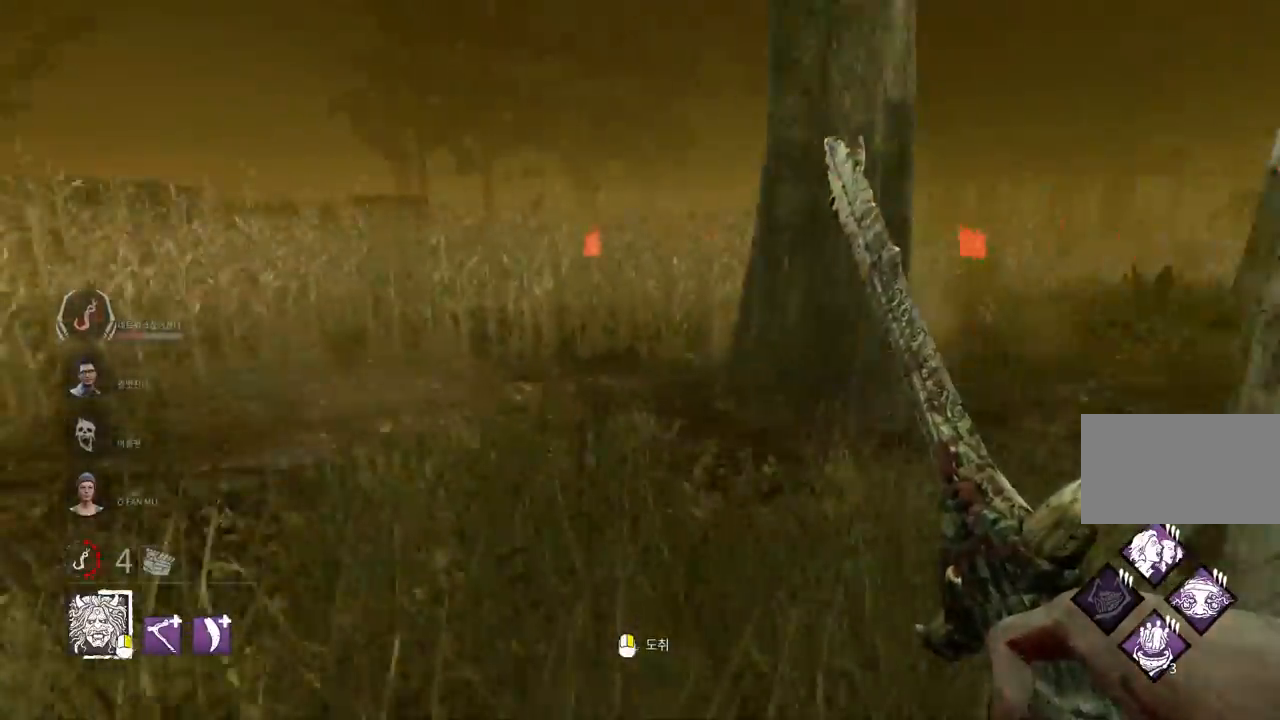
{"keys": ["a", "w"], "mouse": [], "events": [[17, "a", "down"], [83, "a", "up"], [167, "a", "down"]]}
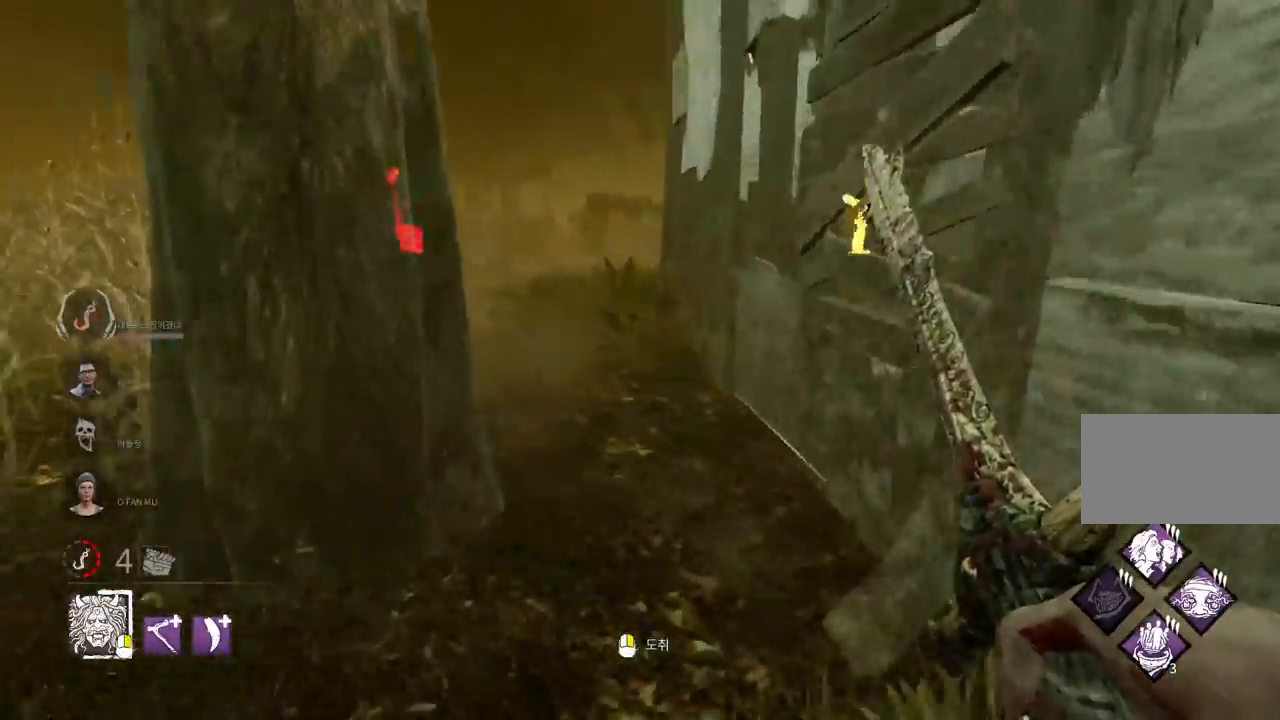
{"keys": ["w"], "mouse": [], "events": [[83, "a", "up"]]}
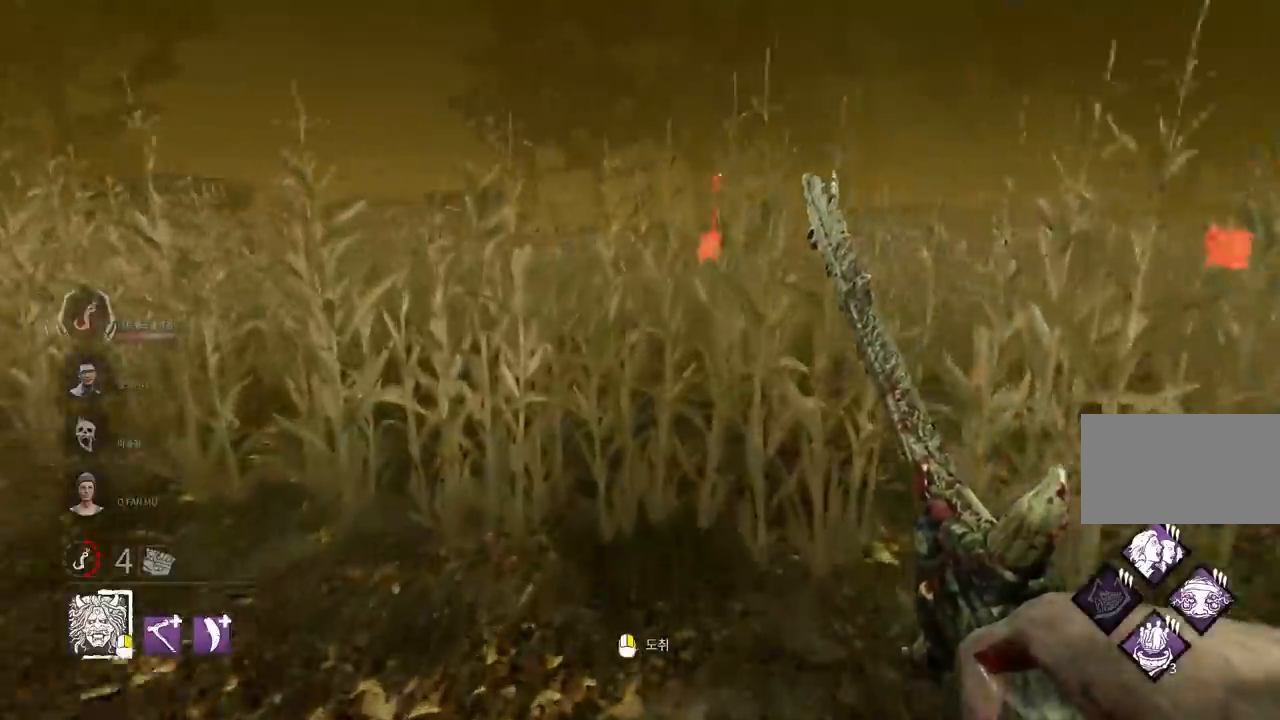
{"keys": ["w"], "mouse": [], "events": []}
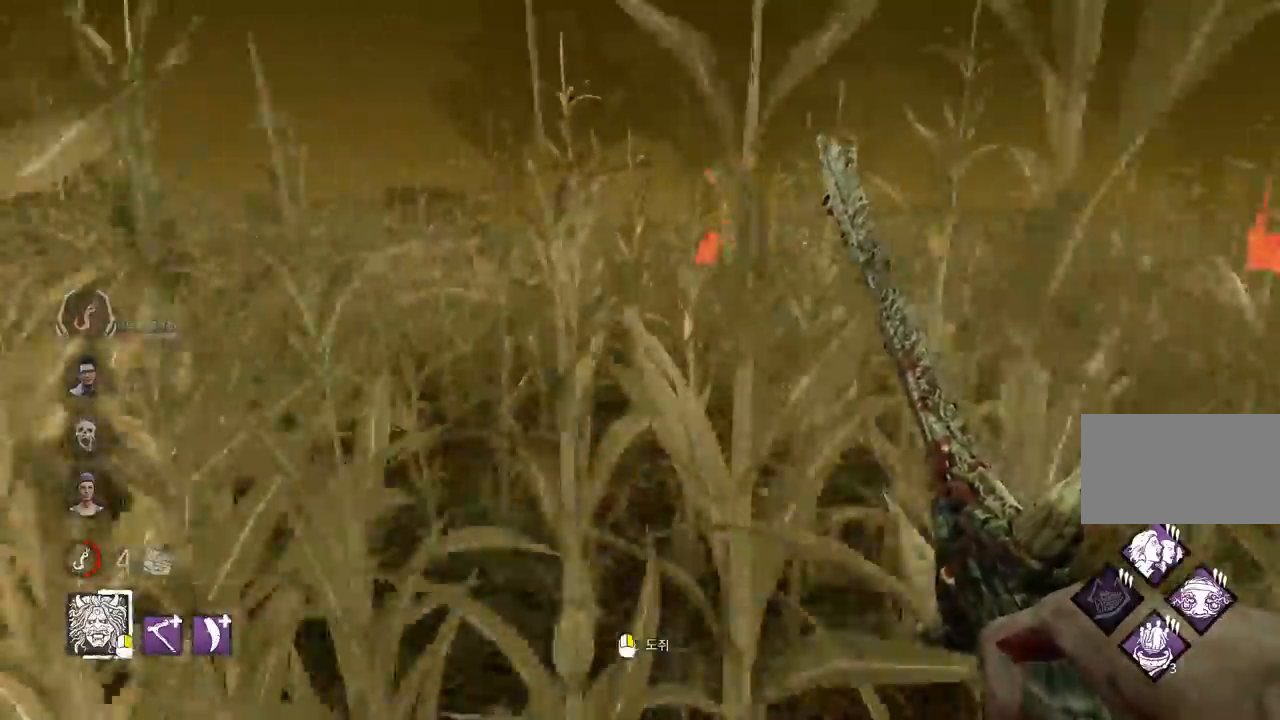
{"keys": ["w"], "mouse": [], "events": []}
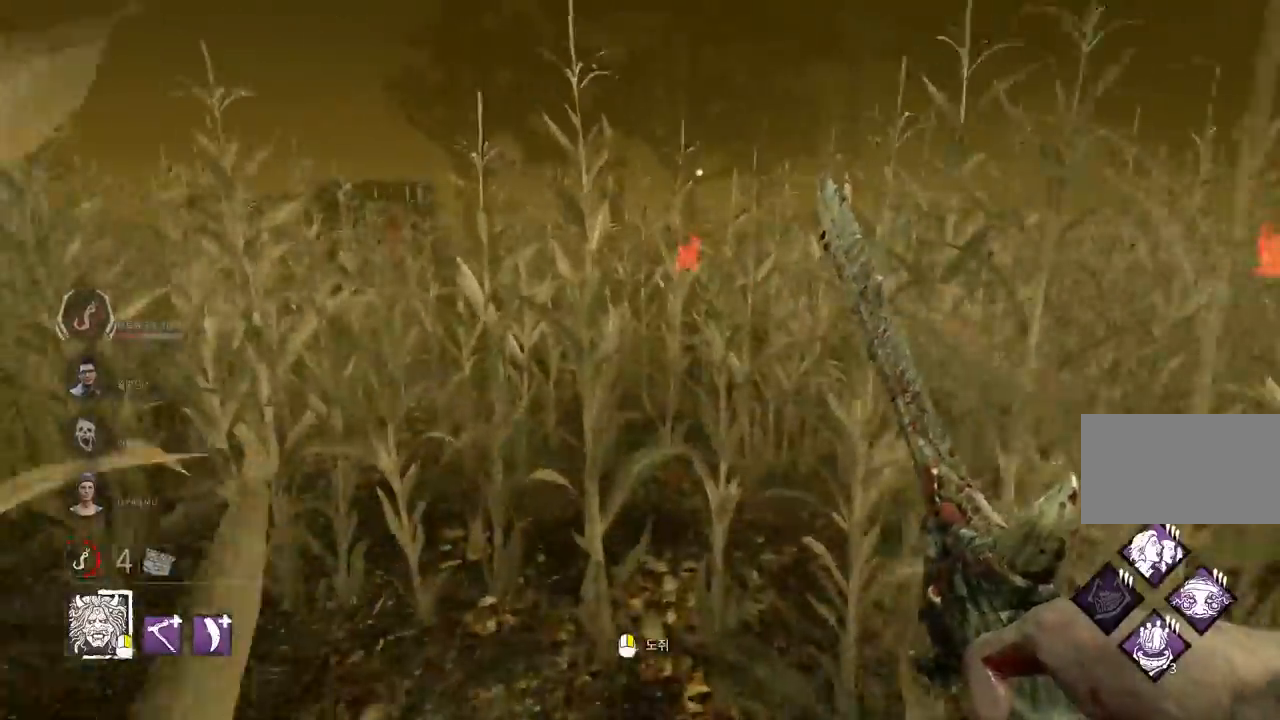
{"keys": ["w"], "mouse": [], "events": []}
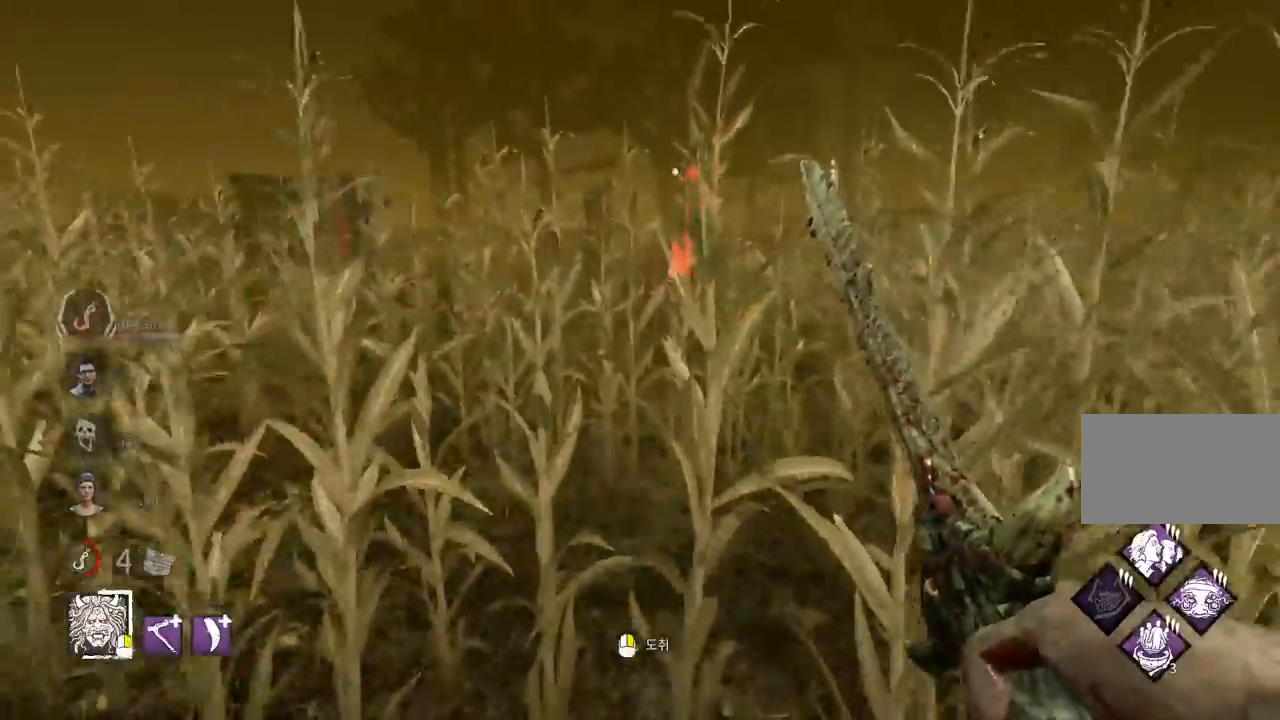
{"keys": ["w"], "mouse": [], "events": []}
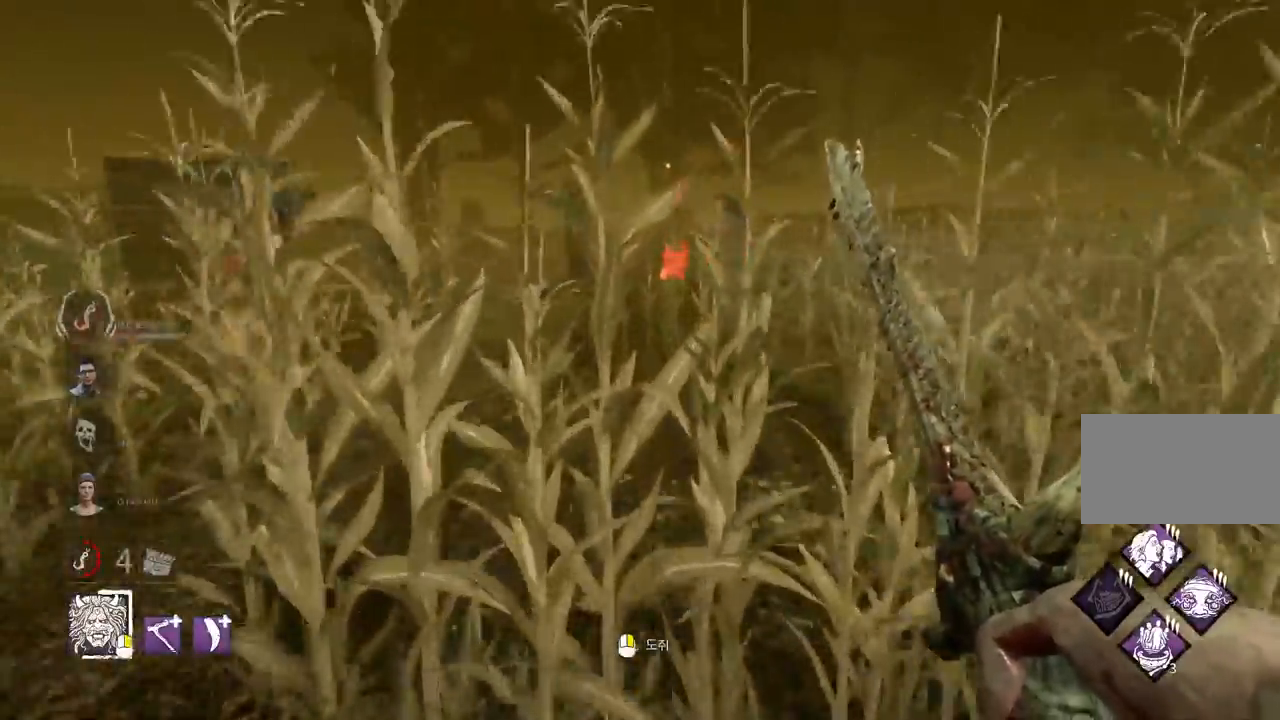
{"keys": ["w"], "mouse": [], "events": []}
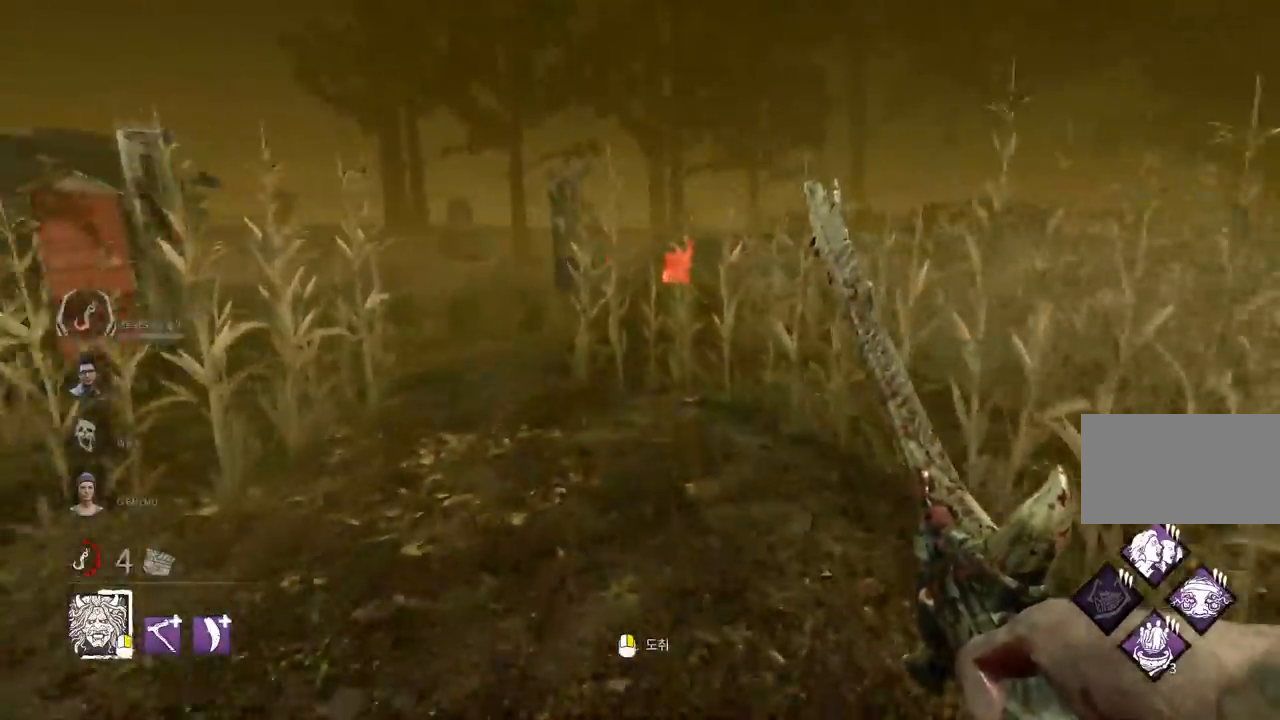
{"keys": ["w"], "mouse": [], "events": []}
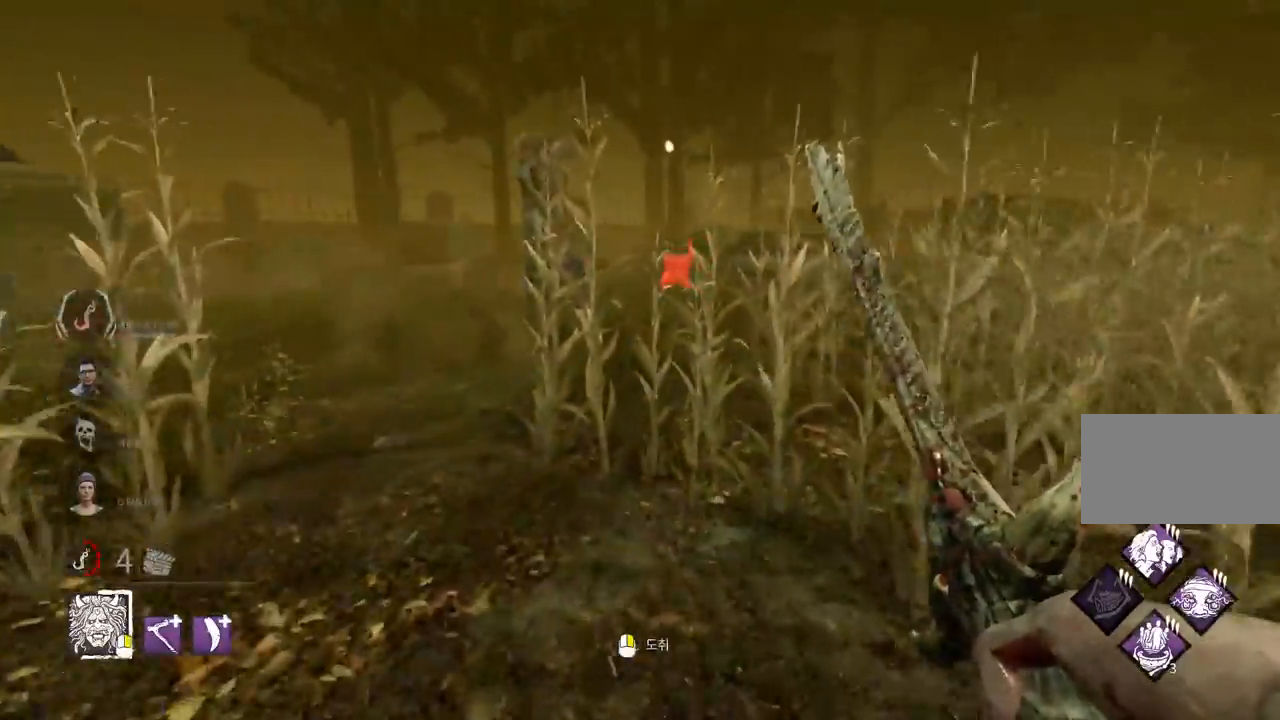
{"keys": ["w"], "mouse": [], "events": [[250, "d", "down"], [417, "d", "up"]]}
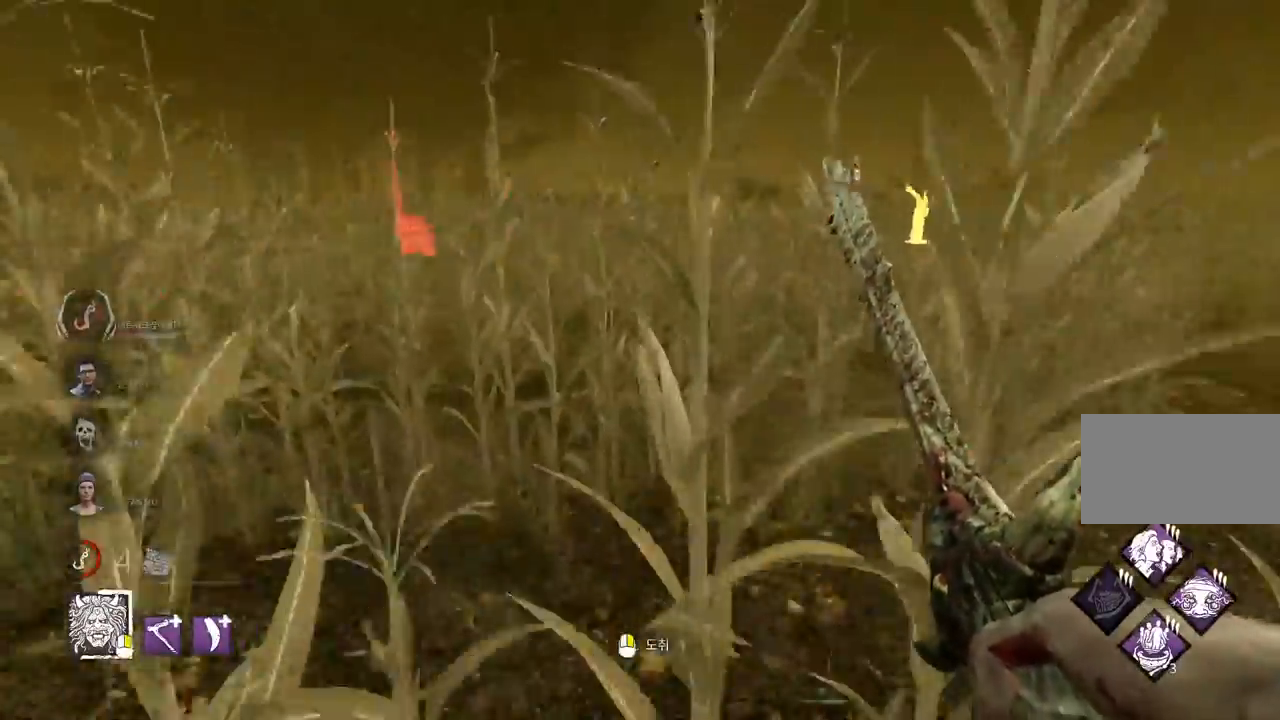
{"keys": ["w"], "mouse": [], "events": []}
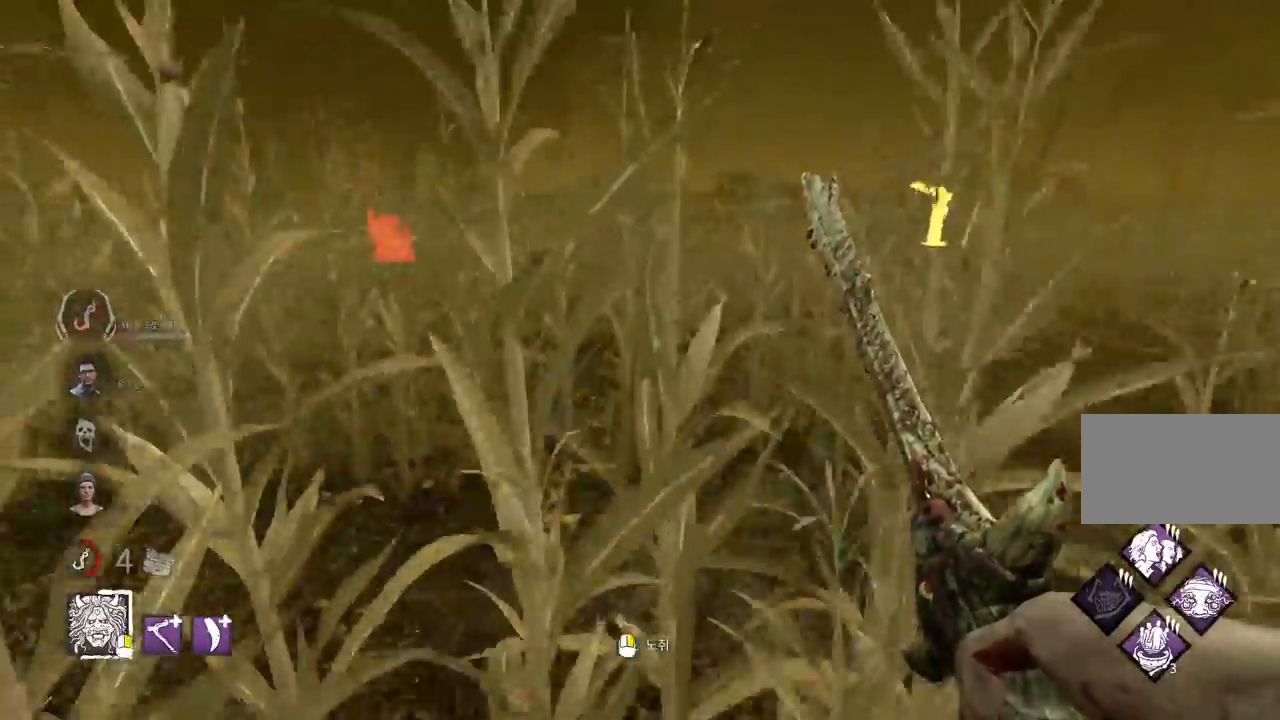
{"keys": ["w"], "mouse": [], "events": [[233, "a", "down"], [317, "a", "up"]]}
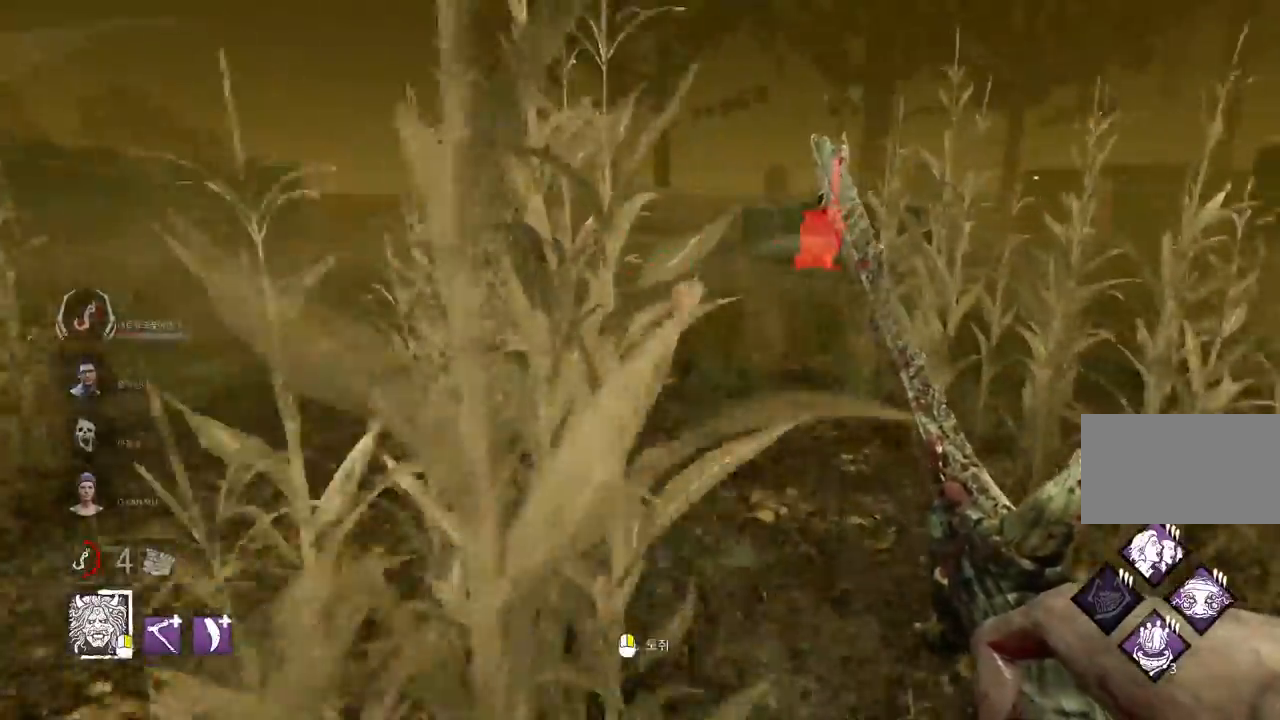
{"keys": ["w"], "mouse": [], "events": [[333, "d", "down"], [450, "d", "up"]]}
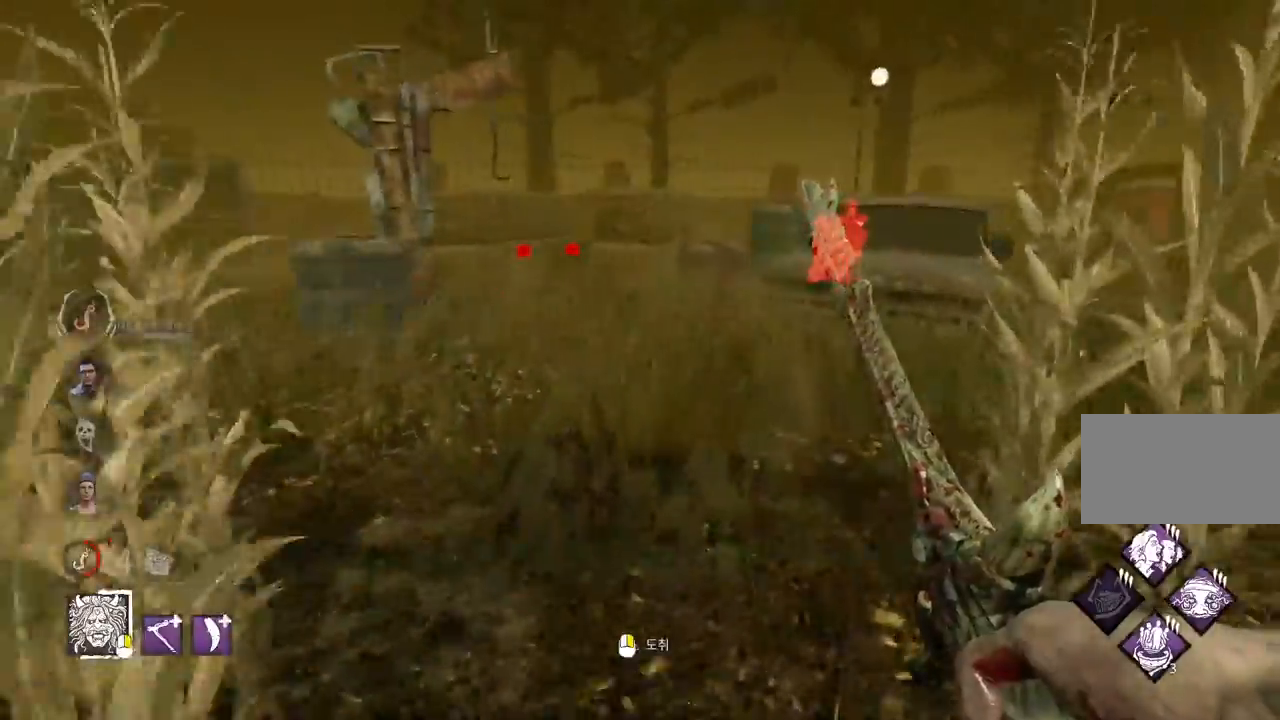
{"keys": ["w"], "mouse": [], "events": [[333, "a", "down"], [450, "a", "up"]]}
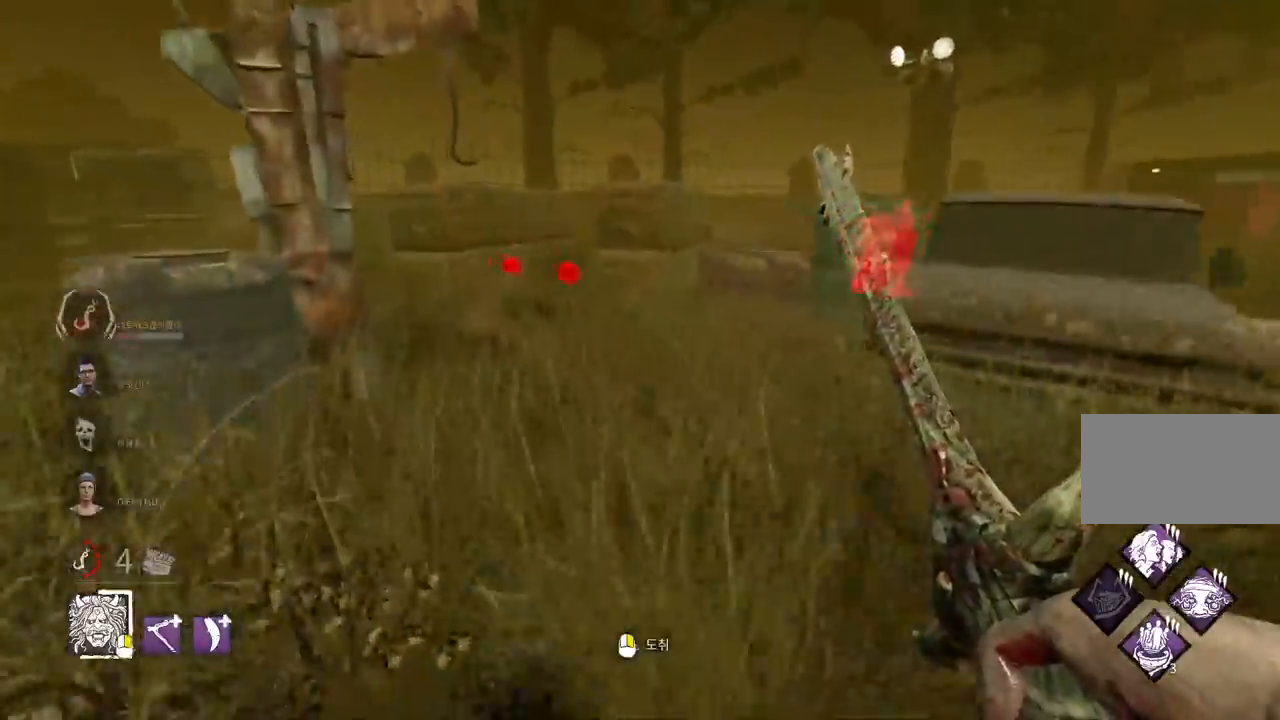
{"keys": ["w"], "mouse": ["right"], "events": [[183, "mouse_right", "down"]]}
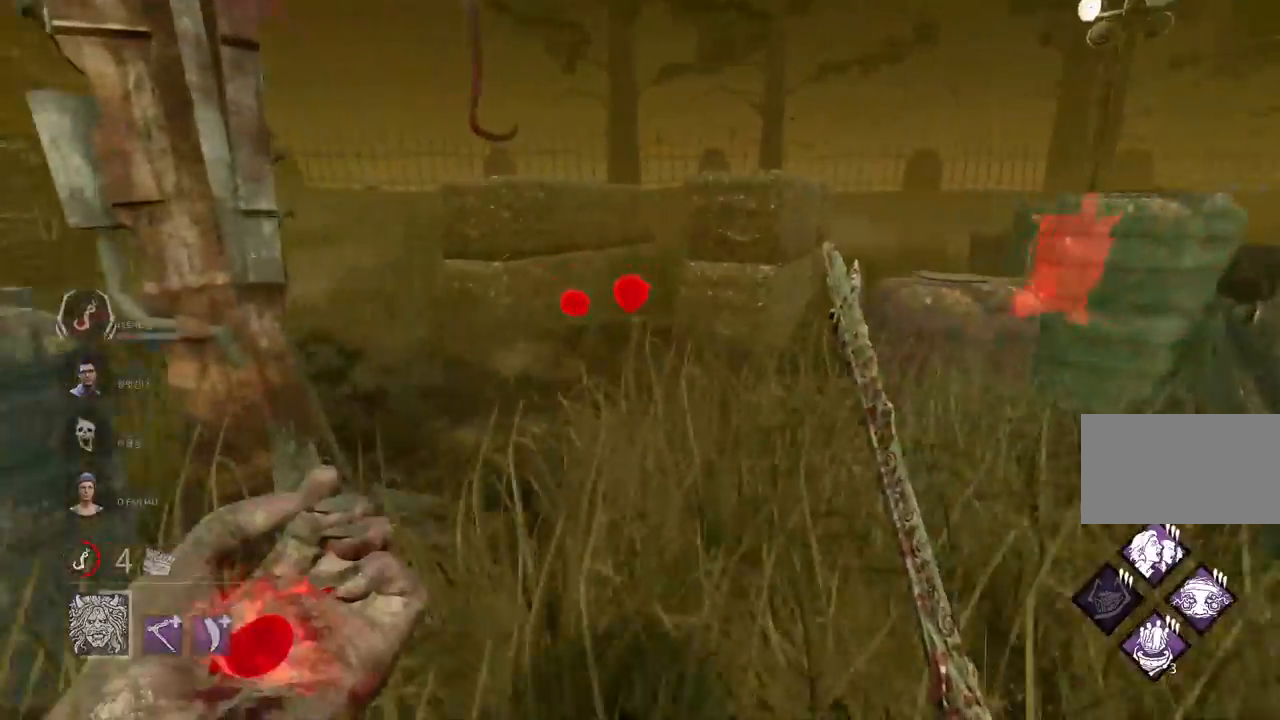
{"keys": ["s"], "mouse": ["right"], "events": [[133, "d", "down"], [183, "w", "up"], [333, "s", "down"], [367, "d", "up"]]}
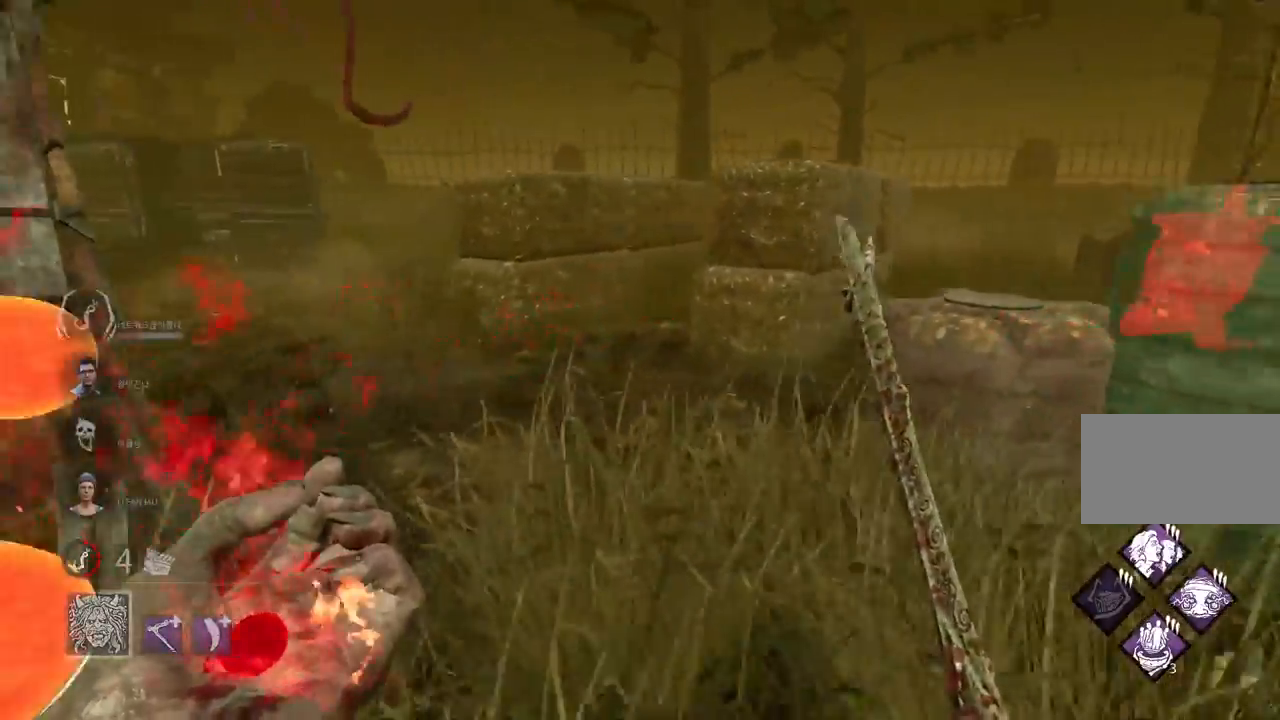
{"keys": ["w"], "mouse": [], "events": [[67, "d", "down"], [150, "s", "up"], [267, "w", "down"], [383, "mouse_right", "up"], [400, "d", "up"]]}
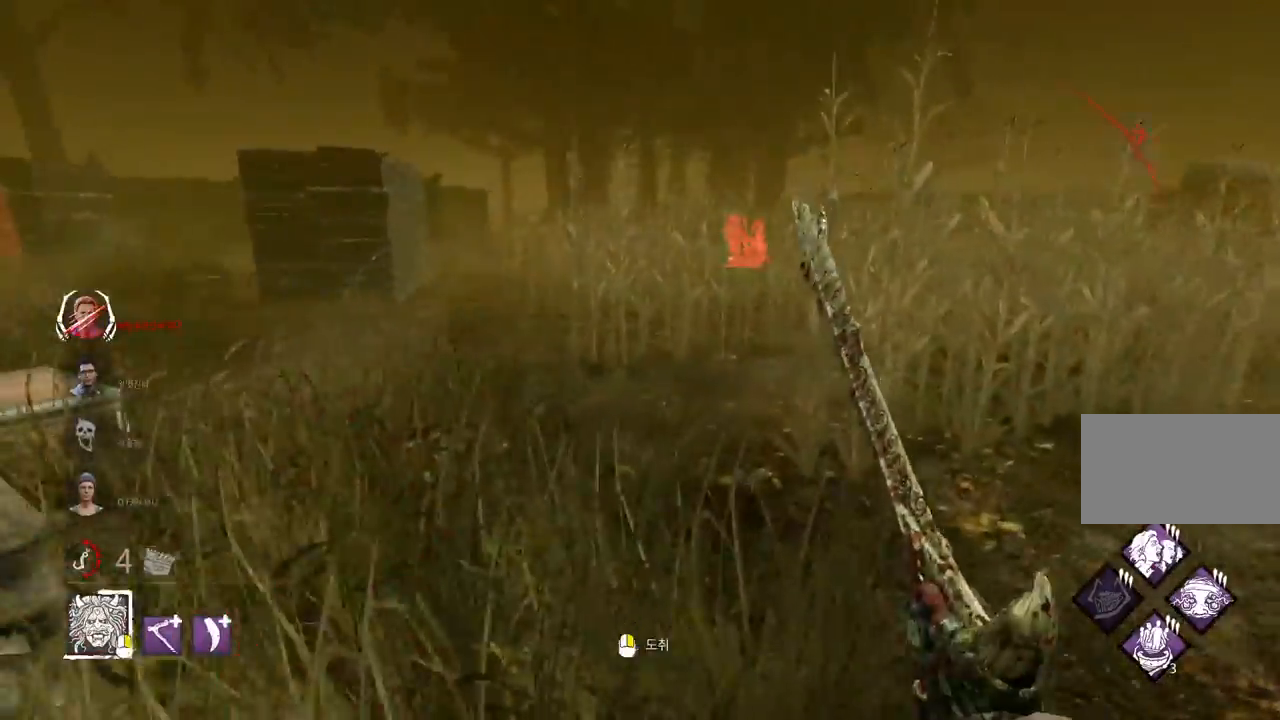
{"keys": ["w"], "mouse": [], "events": [[350, "d", "down"], [483, "d", "up"]]}